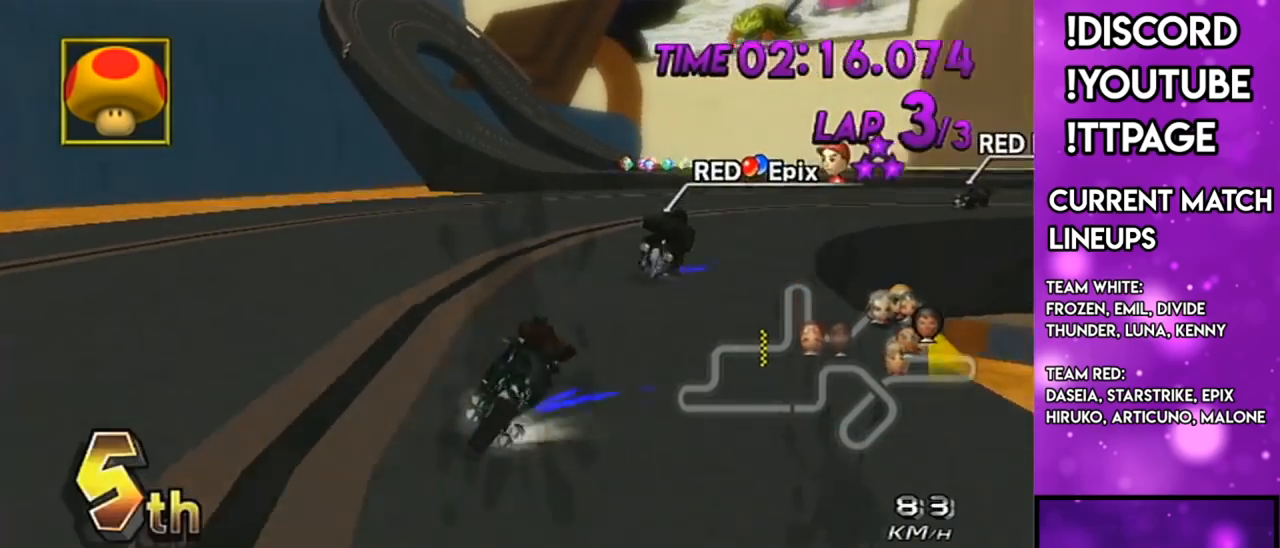
Gameplay with a controller (Nintendo layout); each line is a JSON object with the inputs held at the frame after it. "events" lists button and stick changes between this image and that frame as [ms after this image, input, new state], when the widget could be followed in between. Not read: L3 R3.
{"buttons": ["A", "R1"], "left_stick": "right", "right_stick": "center", "events": [[16, "L1", "down"], [16, "right_stick", "left"], [66, "L1", "up"], [66, "right_stick", "center"]]}
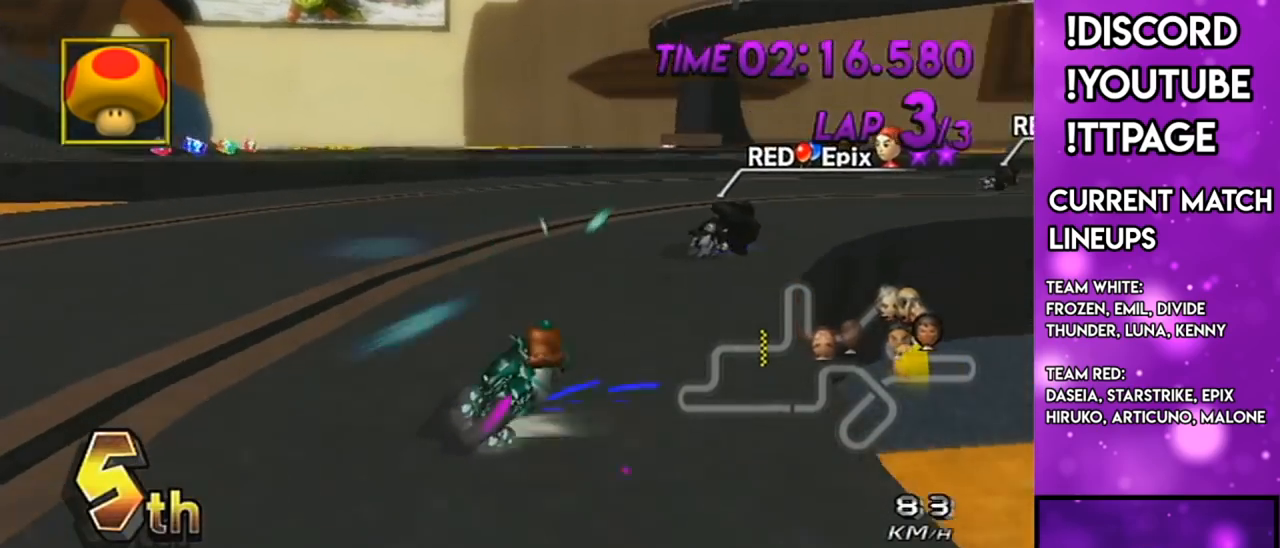
{"buttons": ["A", "R1"], "left_stick": "right", "right_stick": "center", "events": [[217, "X", "down"], [451, "X", "up"]]}
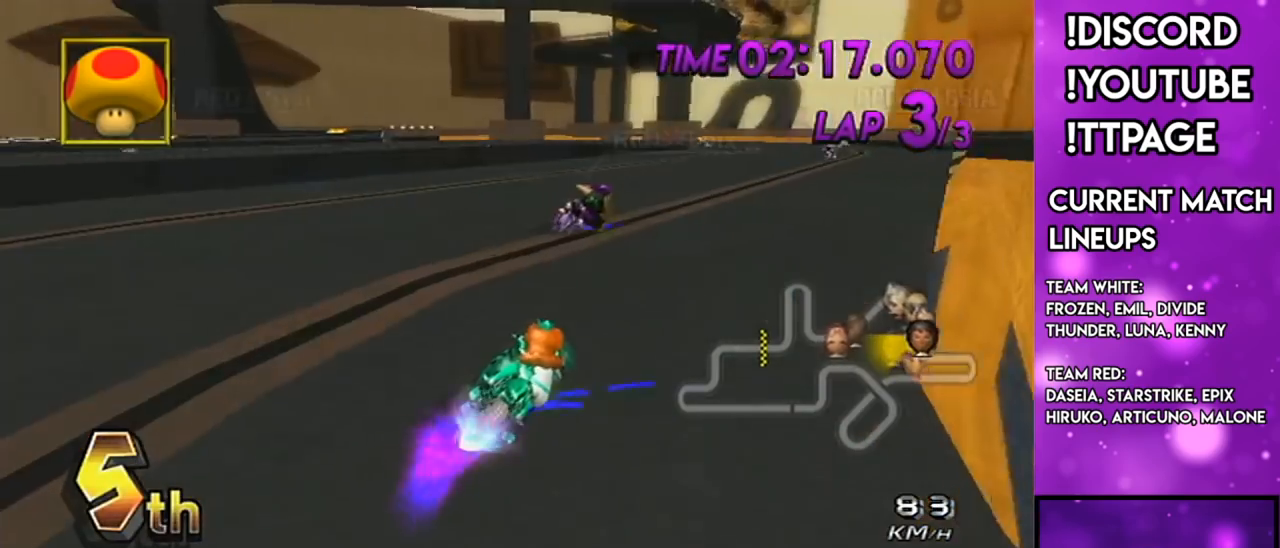
{"buttons": ["A"], "left_stick": "down-left", "right_stick": "center", "events": [[267, "R1", "up"], [317, "left_stick", "center"], [350, "X", "down"], [500, "X", "up"], [500, "left_stick", "down-left"]]}
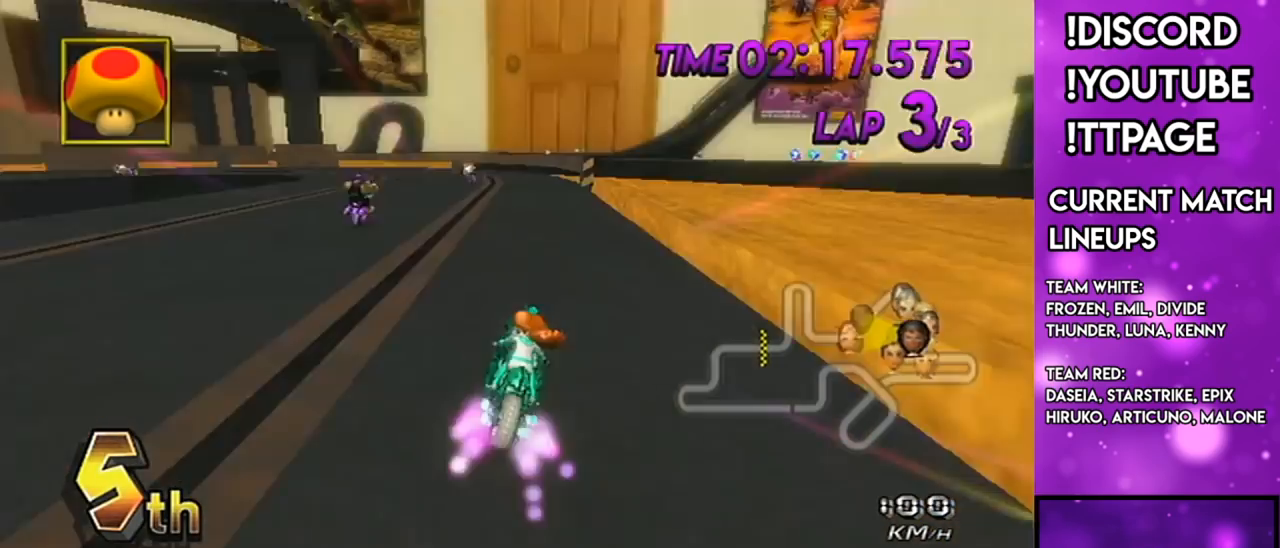
{"buttons": ["A", "X", "R1"], "left_stick": "left", "right_stick": "center", "events": [[167, "DPAD_UP", "down"], [184, "left_stick", "center"], [250, "DPAD_UP", "up"], [250, "R1", "down"], [284, "R1", "up"], [401, "R1", "down"], [417, "left_stick", "left"], [484, "X", "down"]]}
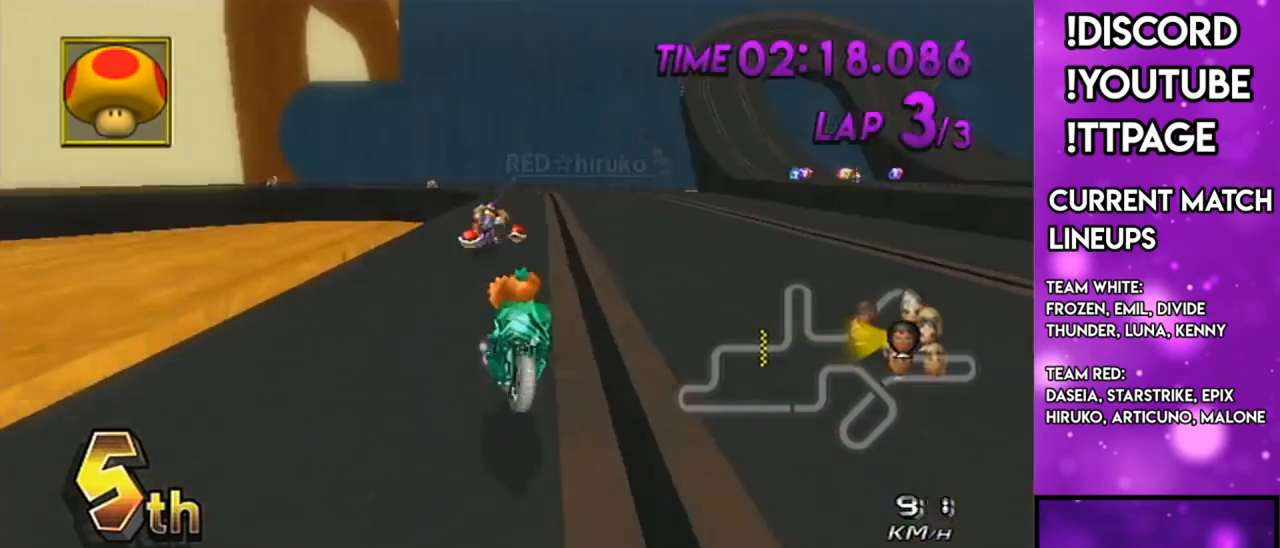
{"buttons": ["A", "X", "R1"], "left_stick": "left", "right_stick": "center", "events": [[200, "X", "up"], [450, "X", "down"]]}
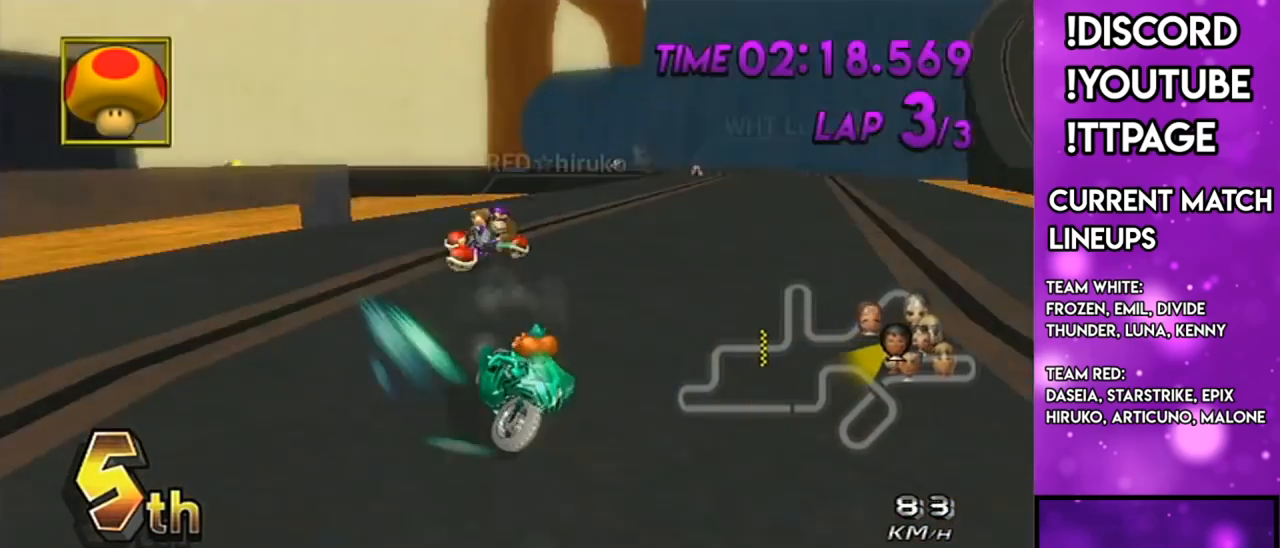
{"buttons": ["A", "L1", "R1"], "left_stick": "right", "right_stick": "left", "events": [[151, "X", "up"], [217, "right_stick", "left"], [267, "right_stick", "center"], [317, "X", "down"], [451, "L1", "down"], [451, "right_stick", "left"], [484, "X", "up"], [484, "left_stick", "right"]]}
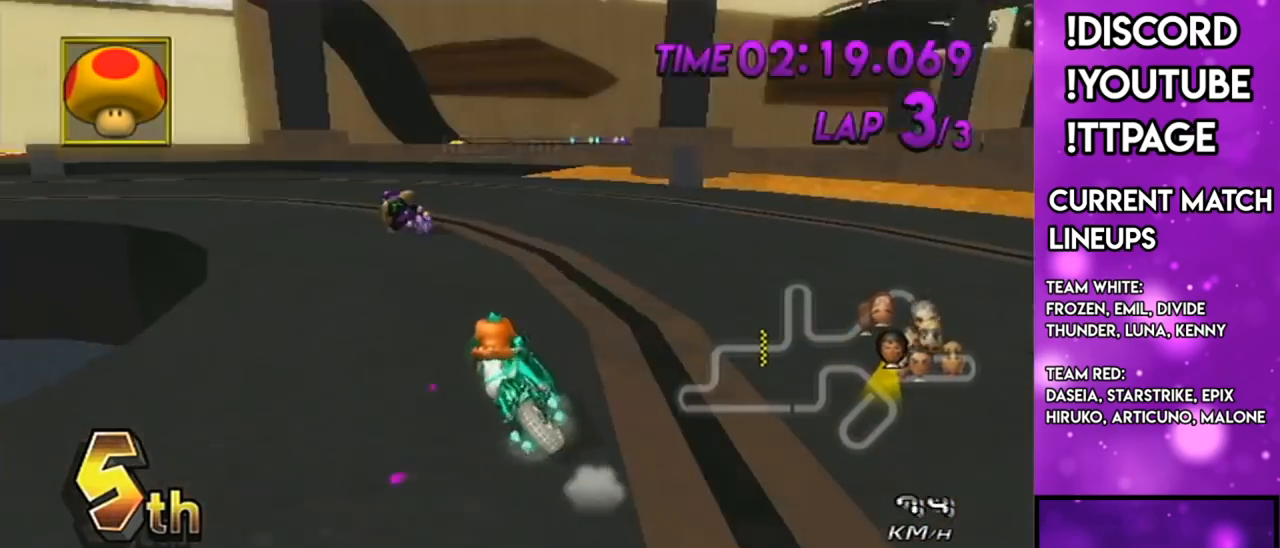
{"buttons": ["A", "R1"], "left_stick": "left", "right_stick": "left", "events": [[17, "A", "up"], [17, "L1", "up"], [17, "R1", "up"], [17, "right_stick", "center"], [250, "R1", "down"], [284, "R1", "up"], [300, "A", "down"], [334, "left_stick", "left"], [367, "R1", "down"], [484, "right_stick", "left"]]}
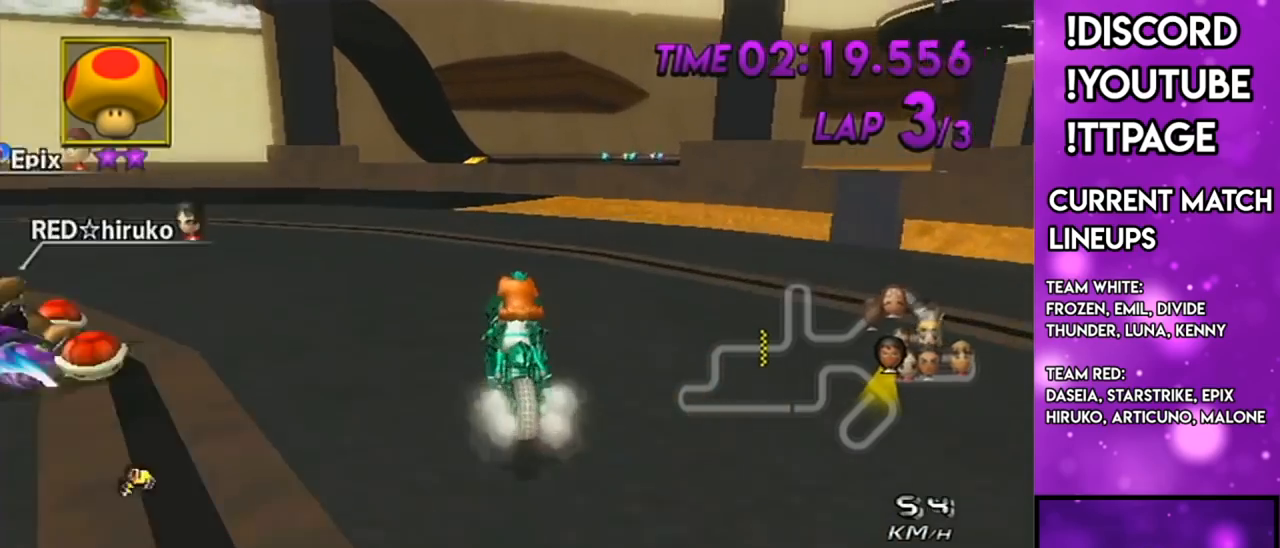
{"buttons": ["A", "R1"], "left_stick": "left", "right_stick": "center", "events": [[17, "right_stick", "center"]]}
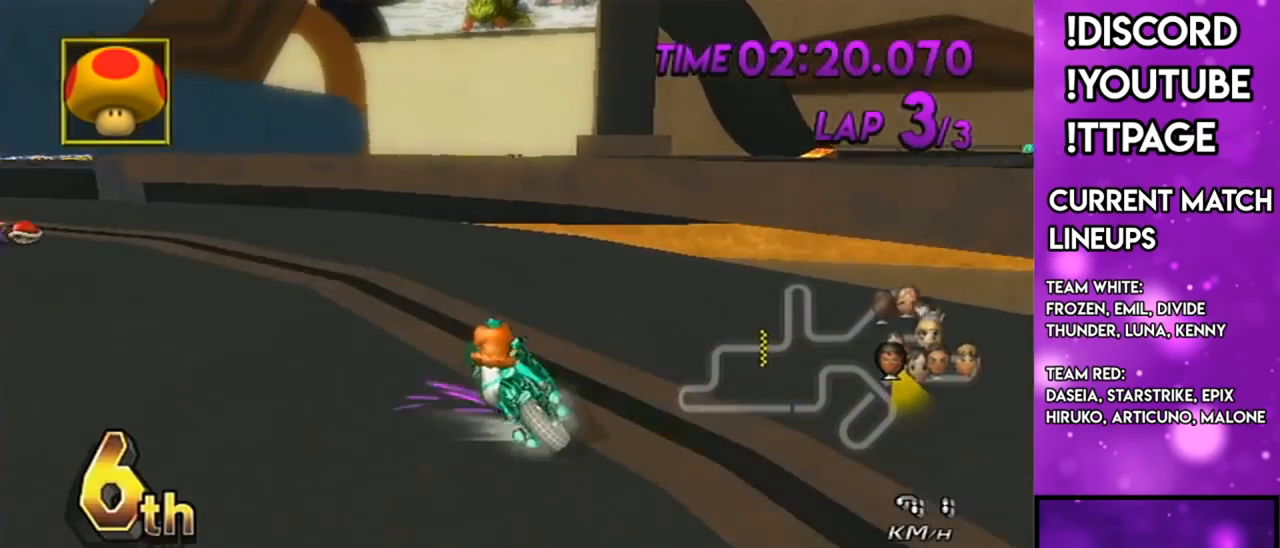
{"buttons": ["A", "R1"], "left_stick": "left", "right_stick": "center", "events": []}
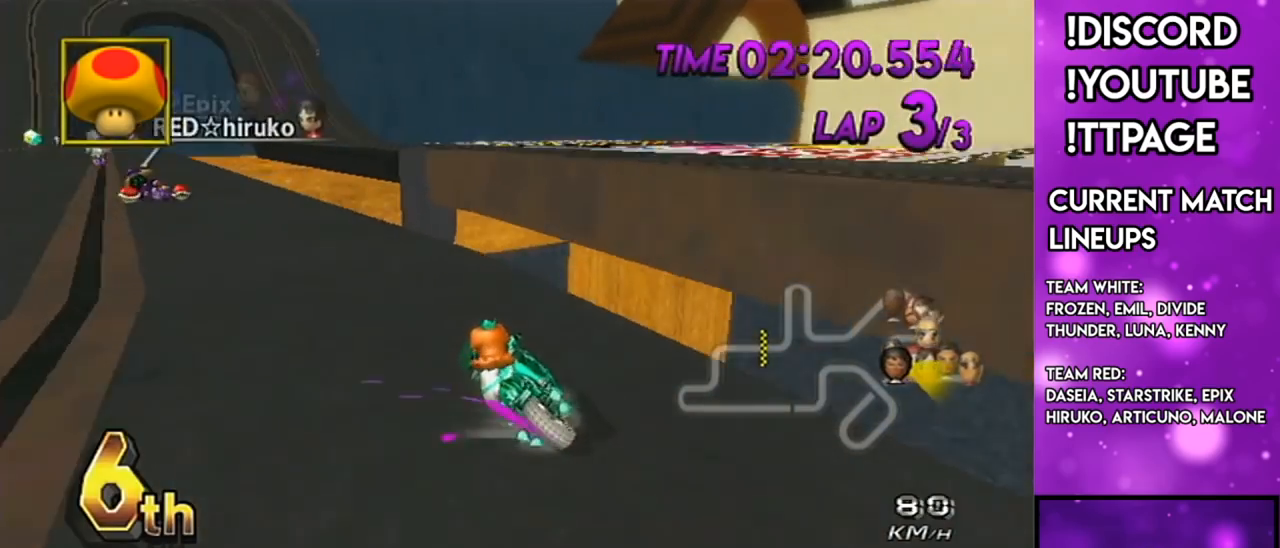
{"buttons": ["A", "R1"], "left_stick": "right", "right_stick": "center", "events": [[267, "left_stick", "right"]]}
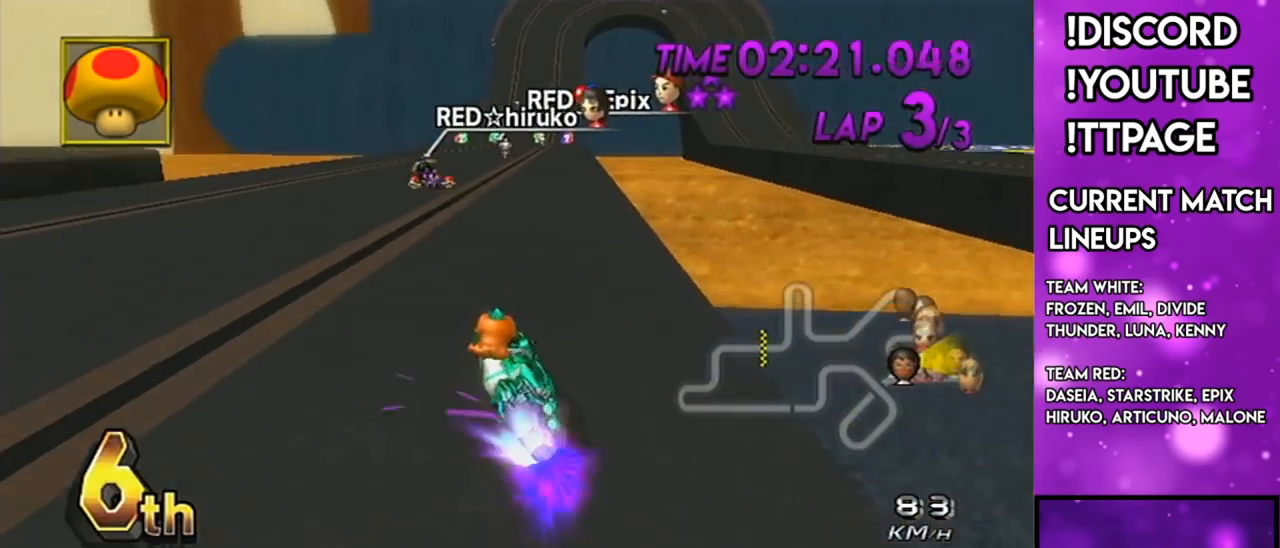
{"buttons": ["A", "DPAD_UP"], "left_stick": "right", "right_stick": "center", "events": [[233, "R1", "up"], [434, "DPAD_UP", "down"], [450, "DPAD_LEFT", "down"], [500, "DPAD_LEFT", "up"]]}